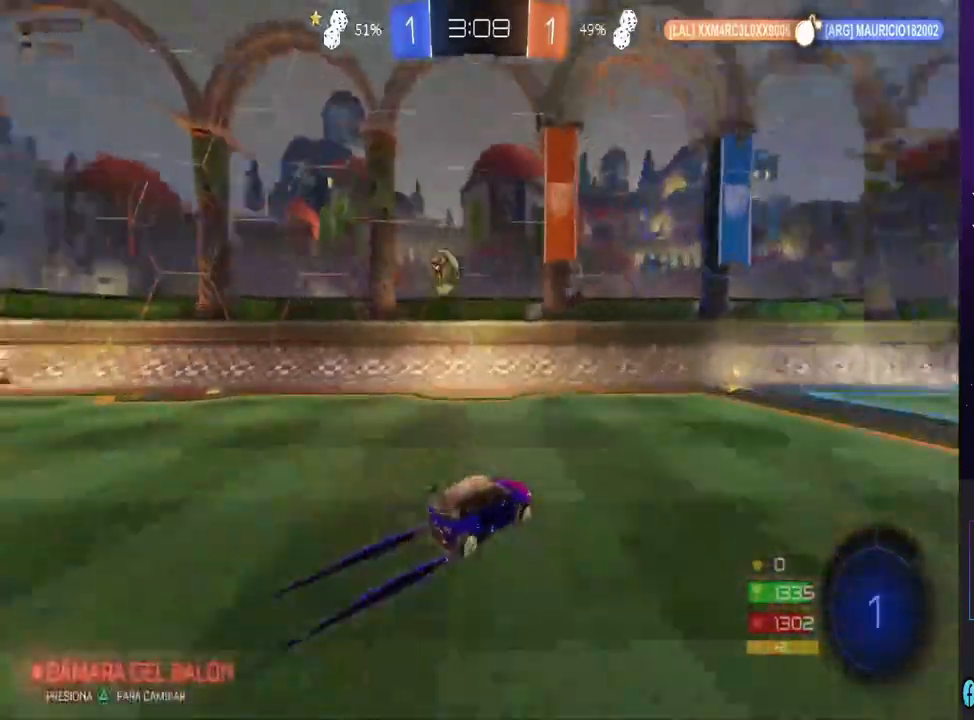
Gameplay with a controller (PlayStation layout); each line is a JSON object with the inputs held at the frame after it (dt_ms = milliseconds from this image to that frame). "events" lists button and stick changes between this image and that frame as [ms after this image, input, new state], when the widget could be followed in between.
{"dt_ms": 500, "buttons": ["R2"], "left_stick": "center", "right_stick": "center", "events": [[233, "left_stick", "right"], [433, "left_stick", "center"]]}
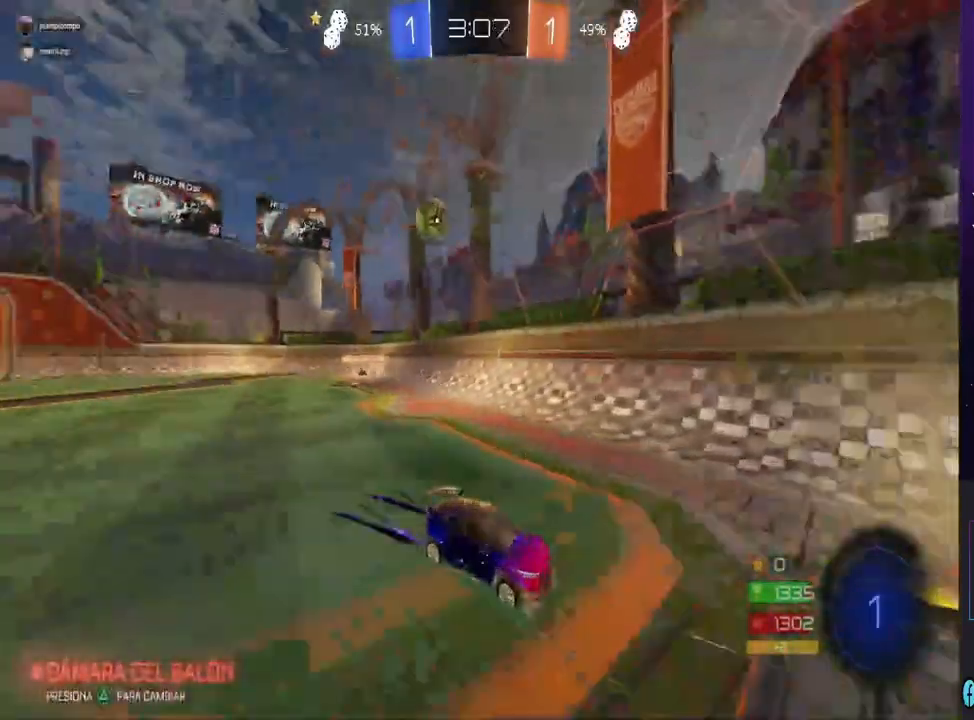
{"dt_ms": 500, "buttons": ["SQUARE"], "left_stick": "right", "right_stick": "center", "events": [[267, "left_stick", "right"], [300, "R2", "up"], [333, "SQUARE", "down"]]}
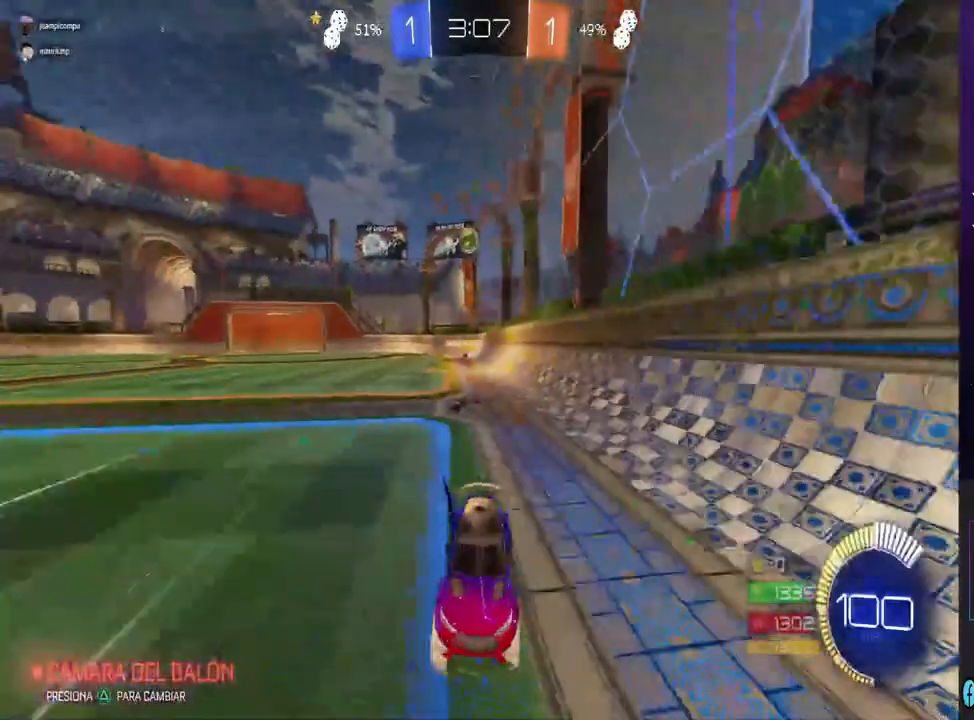
{"dt_ms": 1000, "buttons": ["R2"], "left_stick": "center", "right_stick": "center", "events": [[33, "SQUARE", "up"], [167, "R2", "down"], [267, "R2", "up"], [333, "SQUARE", "down"], [467, "SQUARE", "up"], [633, "R2", "down"], [700, "left_stick", "center"]]}
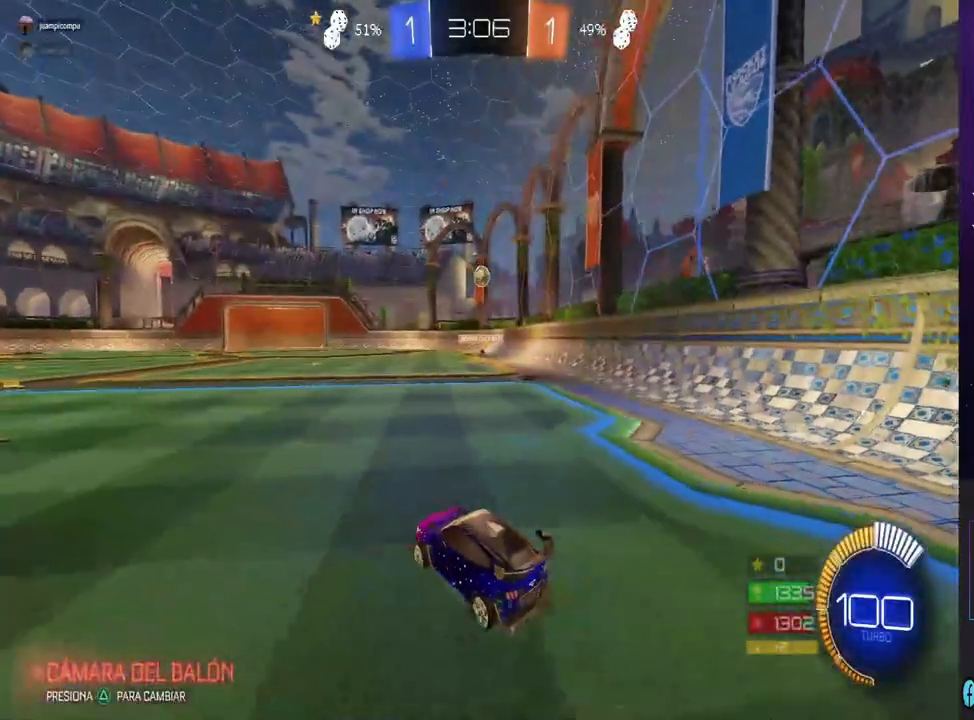
{"dt_ms": 500, "buttons": ["R2"], "left_stick": "center", "right_stick": "center", "events": [[100, "left_stick", "right"], [233, "left_stick", "center"]]}
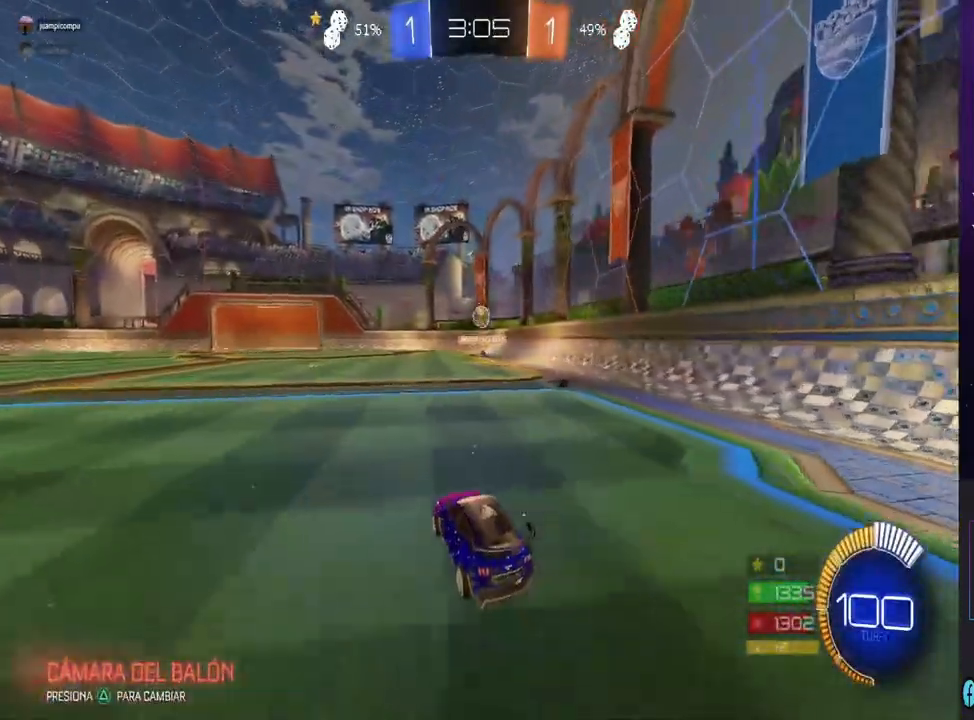
{"dt_ms": 500, "buttons": ["R2"], "left_stick": "down-right", "right_stick": "center", "events": [[67, "left_stick", "right"], [200, "left_stick", "center"], [267, "CROSS", "down"], [367, "left_stick", "down"], [467, "CROSS", "up"], [500, "left_stick", "down-right"]]}
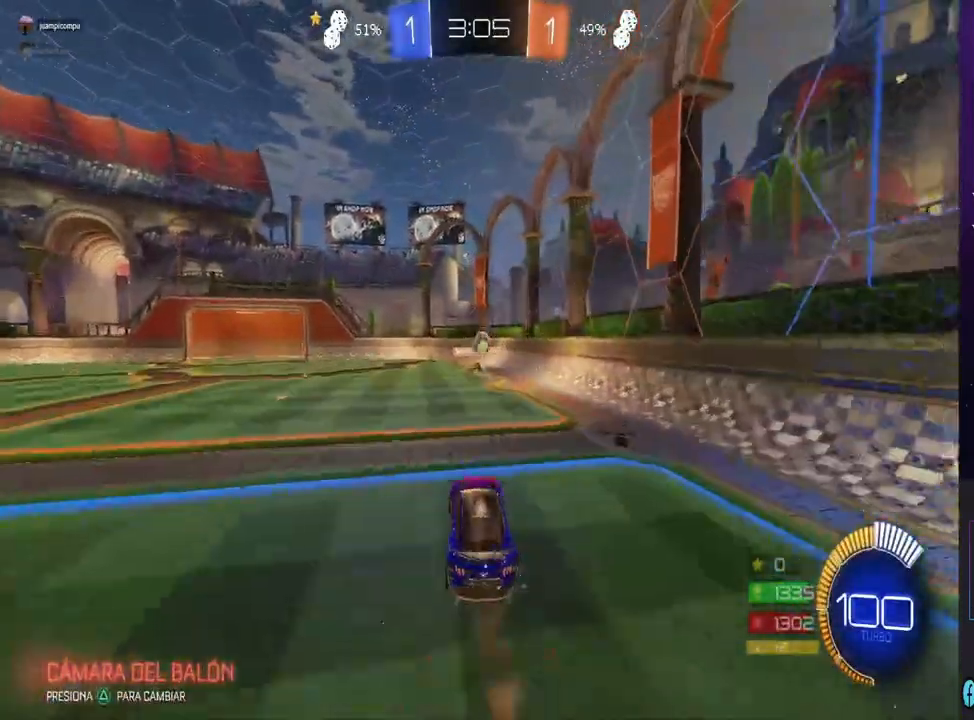
{"dt_ms": 500, "buttons": ["CIRCLE", "R2"], "left_stick": "center", "right_stick": "center", "events": [[33, "CIRCLE", "down"], [100, "left_stick", "center"]]}
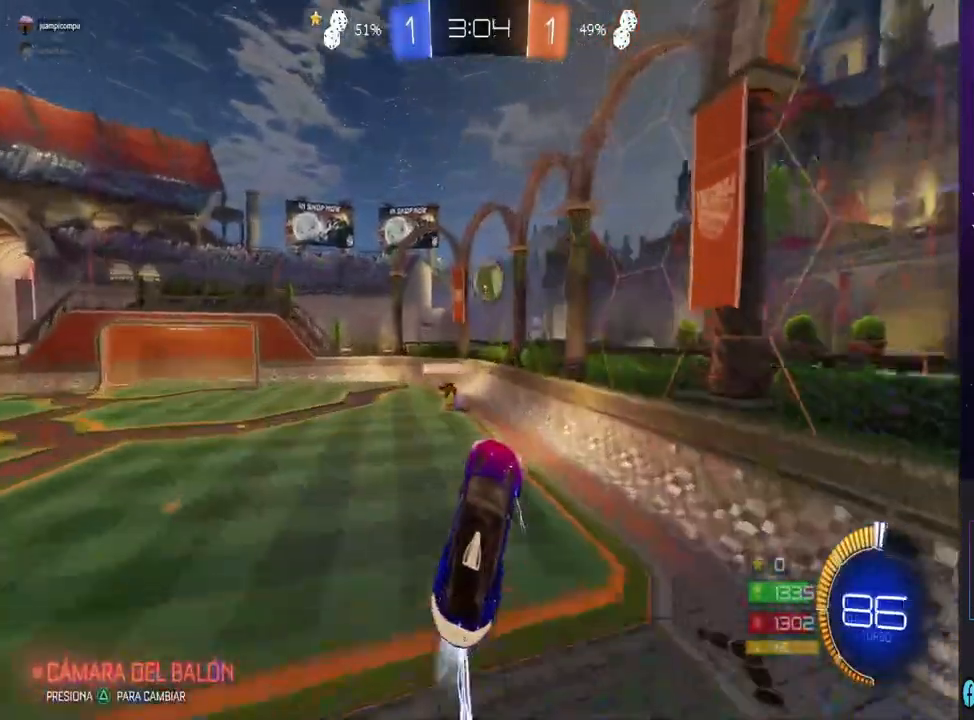
{"dt_ms": 500, "buttons": ["R2"], "left_stick": "right", "right_stick": "center", "events": [[33, "left_stick", "up-left"], [200, "left_stick", "up-right"], [333, "left_stick", "right"], [433, "CIRCLE", "up"]]}
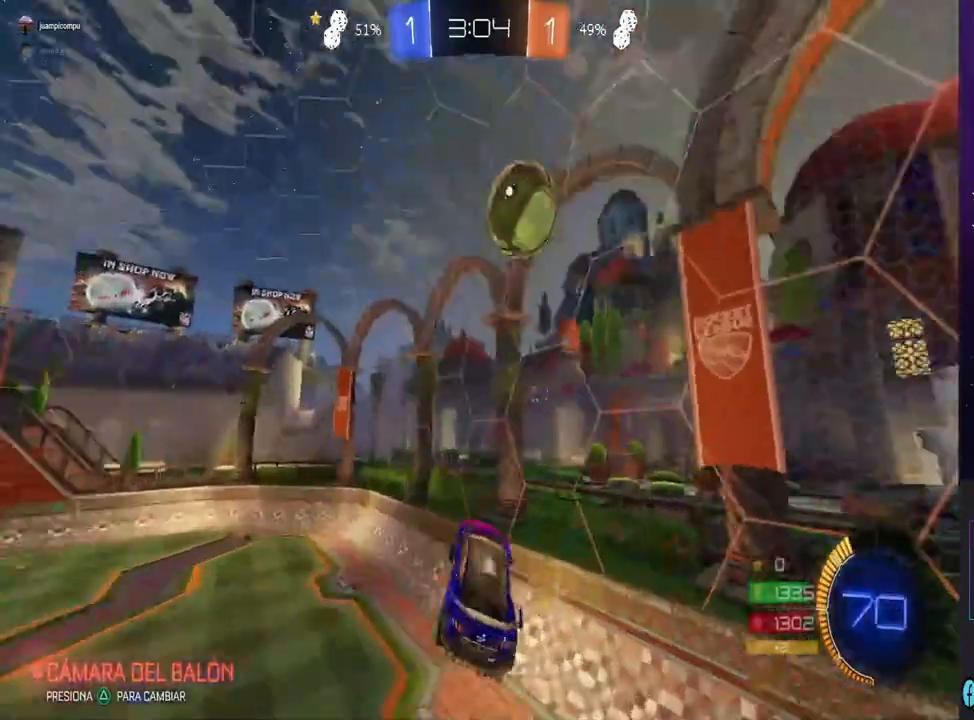
{"dt_ms": 500, "buttons": [], "left_stick": "right", "right_stick": "center", "events": [[200, "R2", "up"]]}
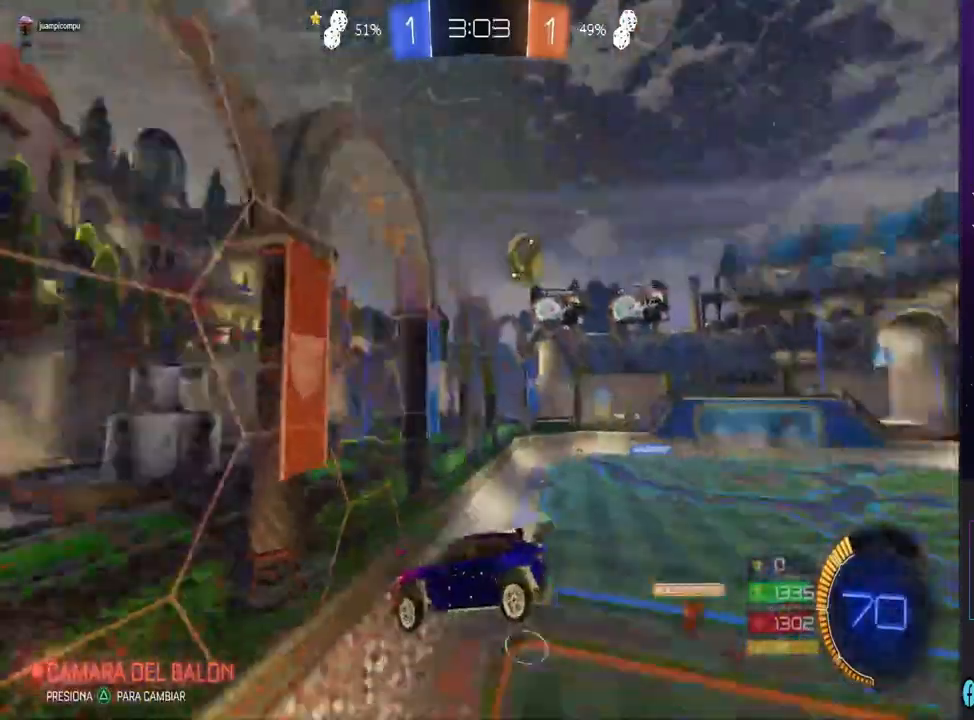
{"dt_ms": 500, "buttons": [], "left_stick": "center", "right_stick": "center", "events": [[267, "L1", "down"], [400, "L1", "up"], [433, "left_stick", "center"]]}
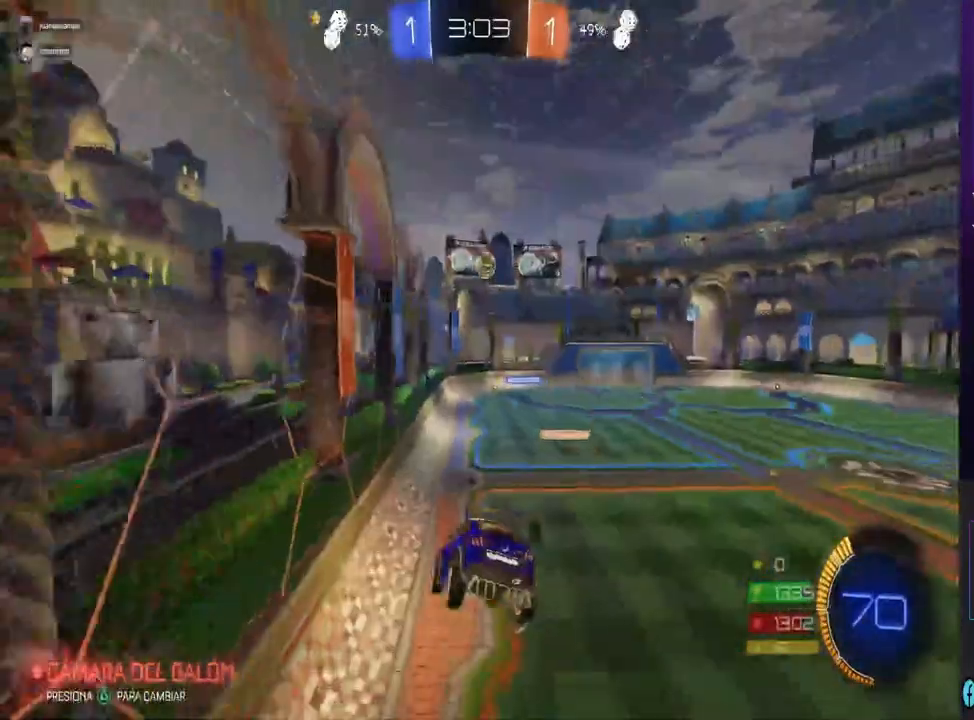
{"dt_ms": 500, "buttons": ["R2"], "left_stick": "center", "right_stick": "center", "events": [[500, "R2", "down"]]}
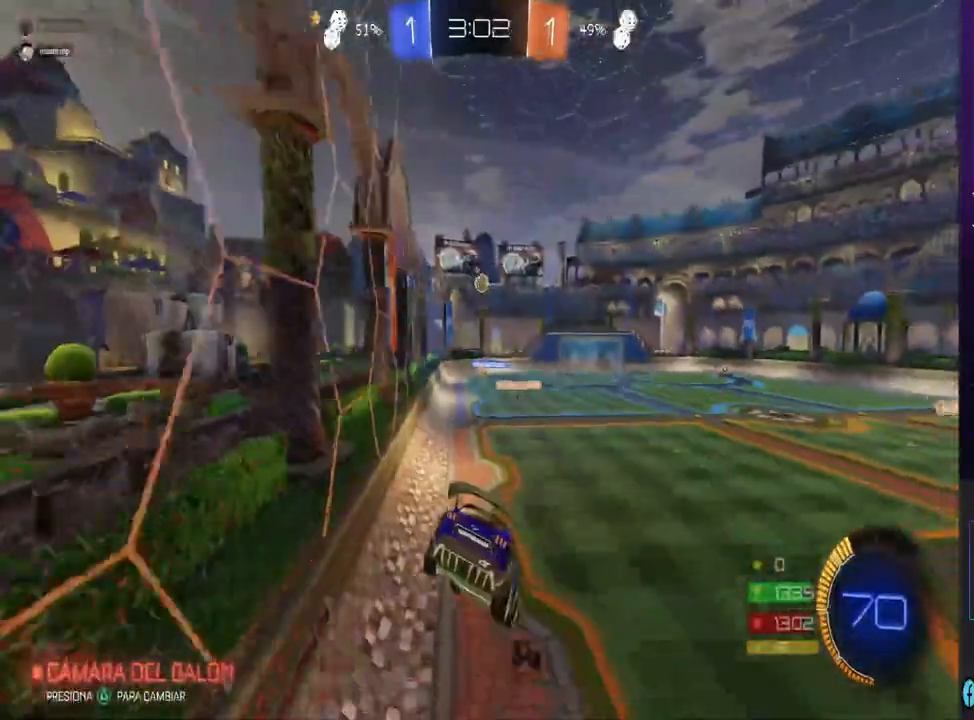
{"dt_ms": 500, "buttons": ["R2"], "left_stick": "center", "right_stick": "center", "events": []}
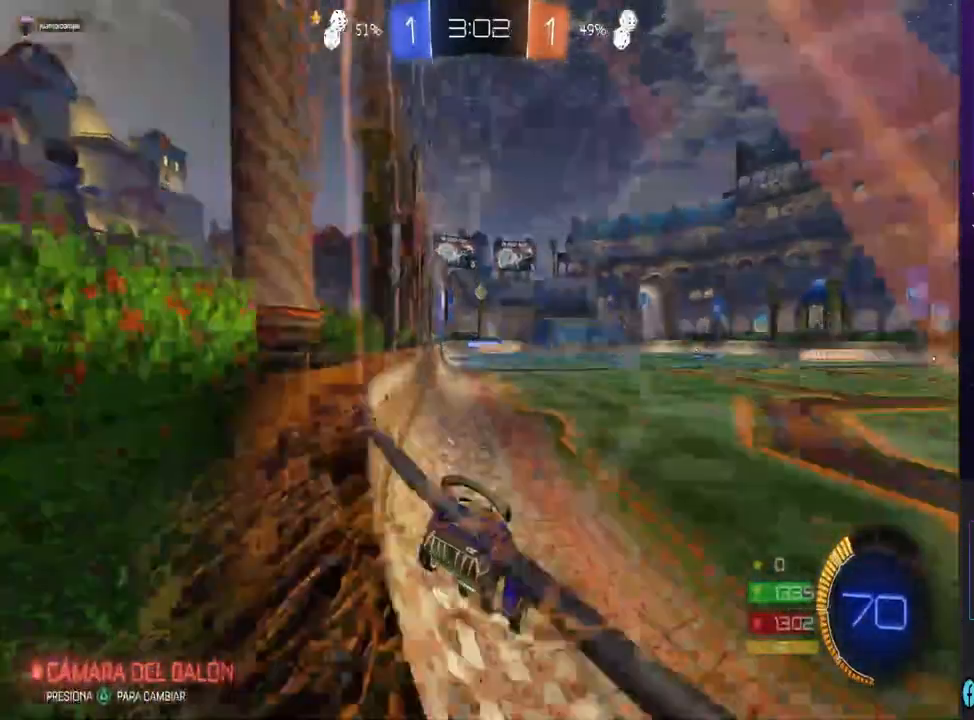
{"dt_ms": 500, "buttons": ["CIRCLE", "R2"], "left_stick": "center", "right_stick": "center", "events": [[67, "CIRCLE", "down"]]}
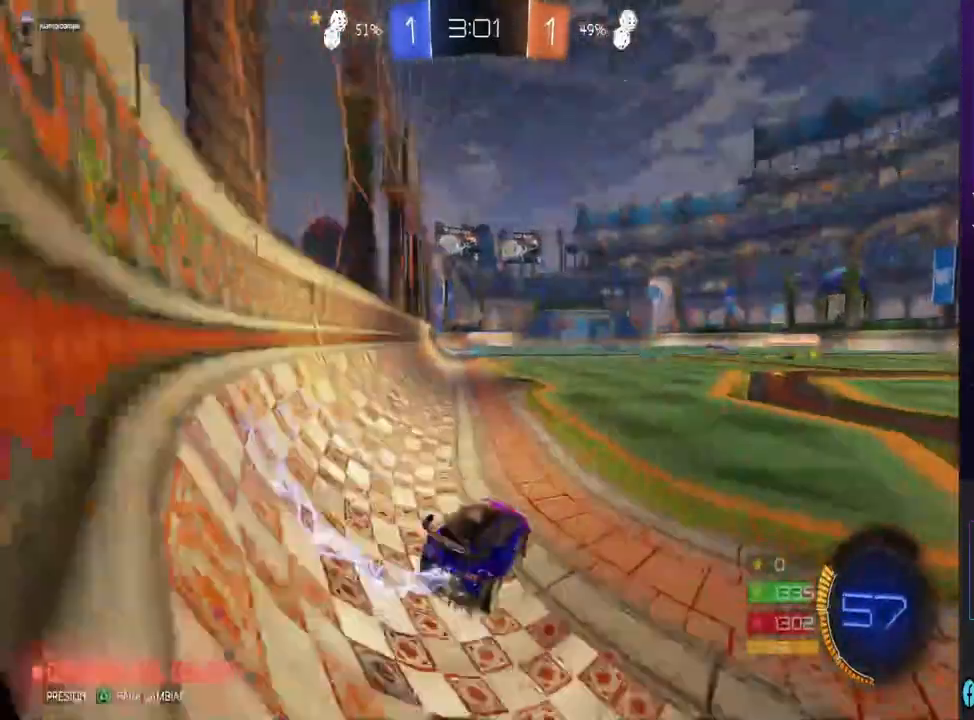
{"dt_ms": 1000, "buttons": ["R2"], "left_stick": "up-right", "right_stick": "center", "events": [[167, "left_stick", "left"], [267, "left_stick", "center"], [433, "left_stick", "left"], [533, "left_stick", "center"], [833, "CIRCLE", "up"], [833, "left_stick", "up-right"], [900, "CROSS", "down"], [967, "CROSS", "up"]]}
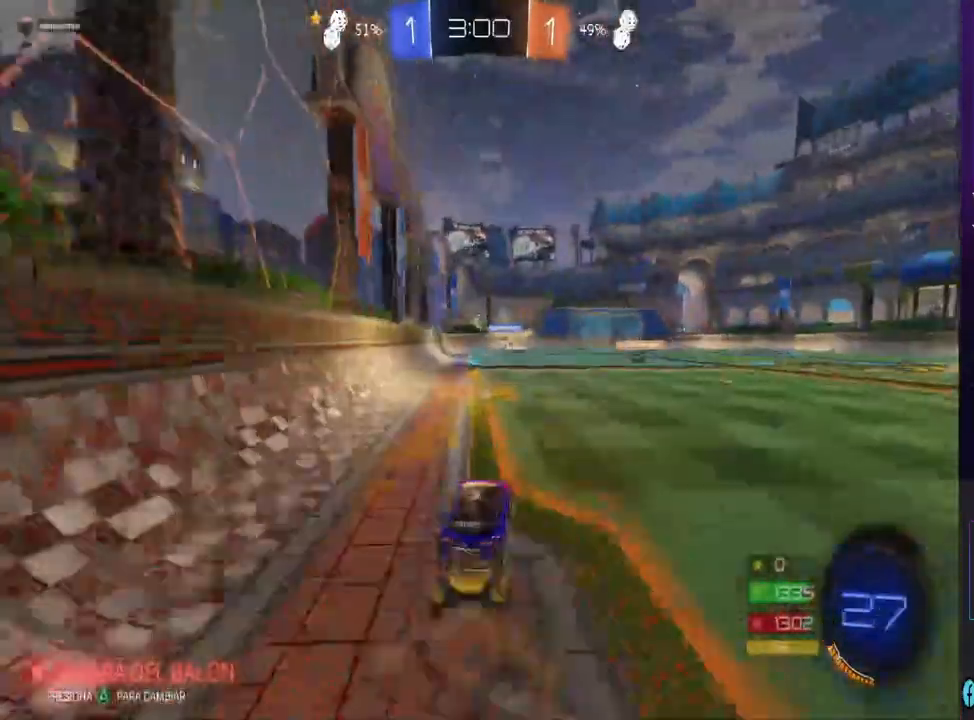
{"dt_ms": 500, "buttons": [], "left_stick": "center", "right_stick": "center", "events": [[33, "CROSS", "down"], [33, "left_stick", "up"], [100, "CROSS", "up"], [167, "R2", "up"], [233, "CROSS", "down"], [300, "left_stick", "center"], [333, "CROSS", "up"]]}
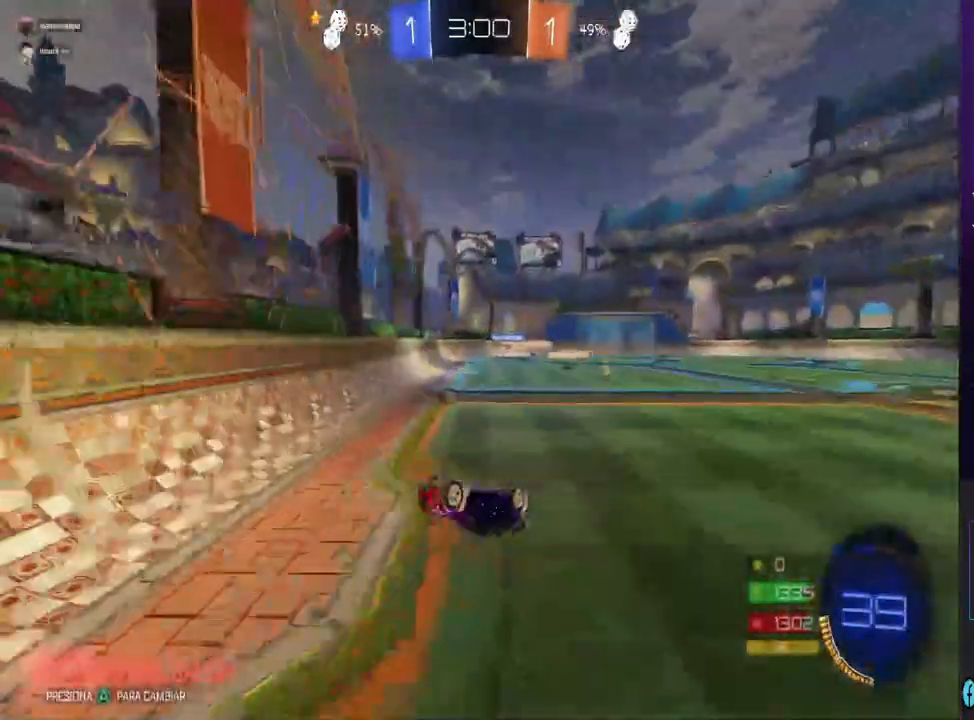
{"dt_ms": 500, "buttons": ["R2"], "left_stick": "right", "right_stick": "center", "events": [[467, "R2", "down"], [467, "left_stick", "right"]]}
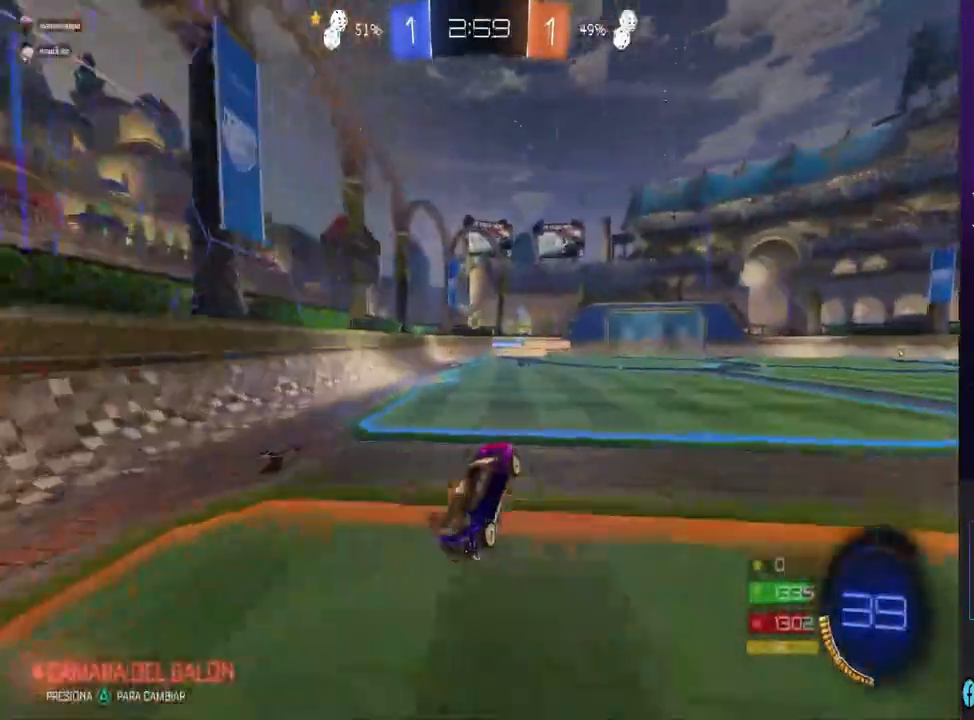
{"dt_ms": 500, "buttons": ["R2"], "left_stick": "center", "right_stick": "center", "events": [[333, "left_stick", "center"]]}
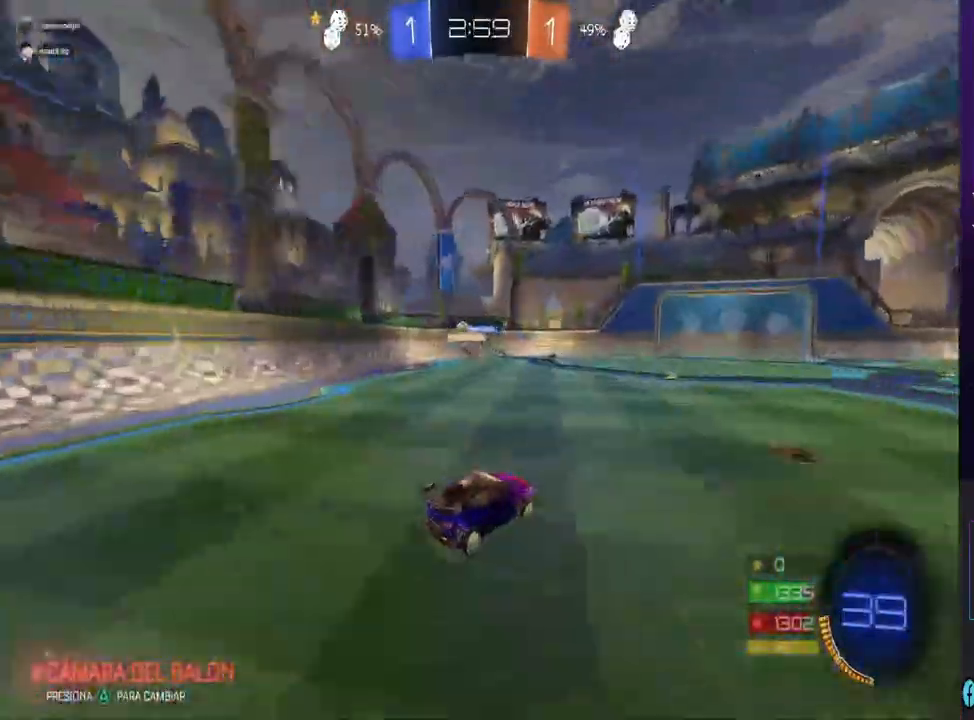
{"dt_ms": 500, "buttons": ["R2"], "left_stick": "center", "right_stick": "center", "events": [[33, "left_stick", "left"], [167, "left_stick", "center"]]}
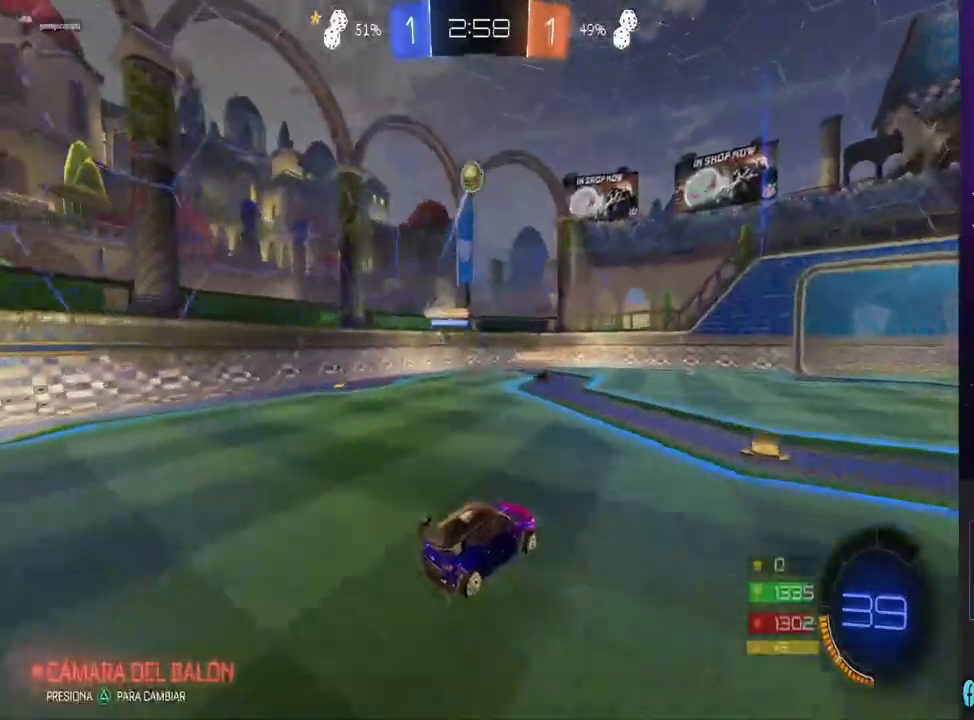
{"dt_ms": 500, "buttons": ["L2"], "left_stick": "right", "right_stick": "center", "events": [[33, "left_stick", "right"], [233, "L2", "down"], [233, "R2", "up"]]}
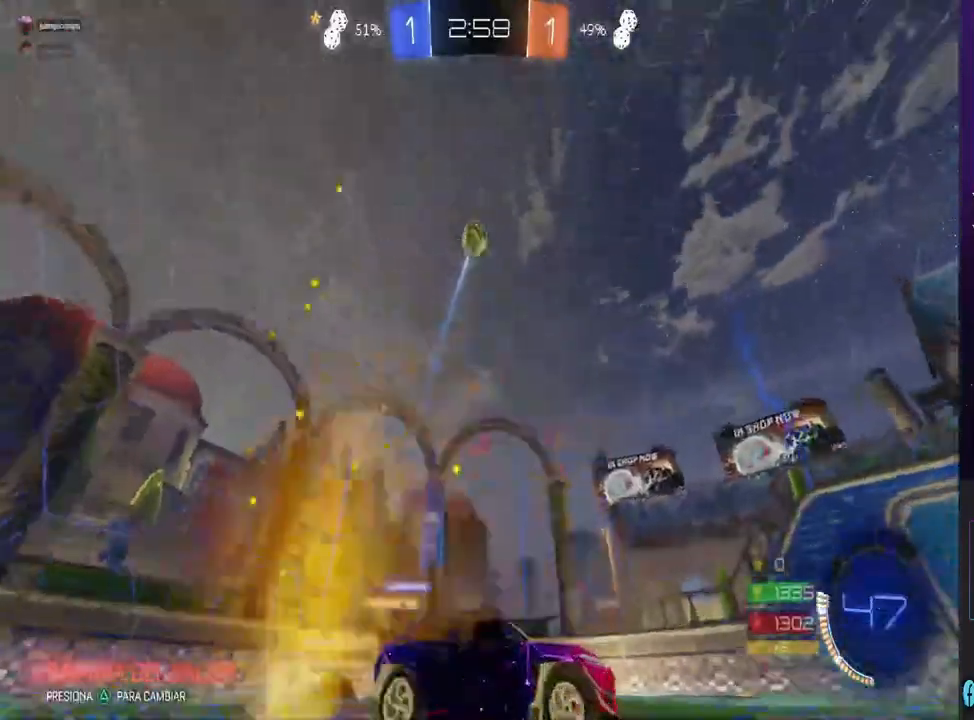
{"dt_ms": 1000, "buttons": ["R2"], "left_stick": "up-left", "right_stick": "center", "events": [[67, "L2", "up"], [133, "left_stick", "center"], [200, "left_stick", "left"], [400, "left_stick", "center"], [433, "CROSS", "down"], [533, "R2", "down"], [600, "left_stick", "down-right"], [633, "CROSS", "up"], [700, "CIRCLE", "down"], [800, "left_stick", "up-right"], [867, "left_stick", "center"], [967, "CIRCLE", "up"], [967, "left_stick", "up-left"]]}
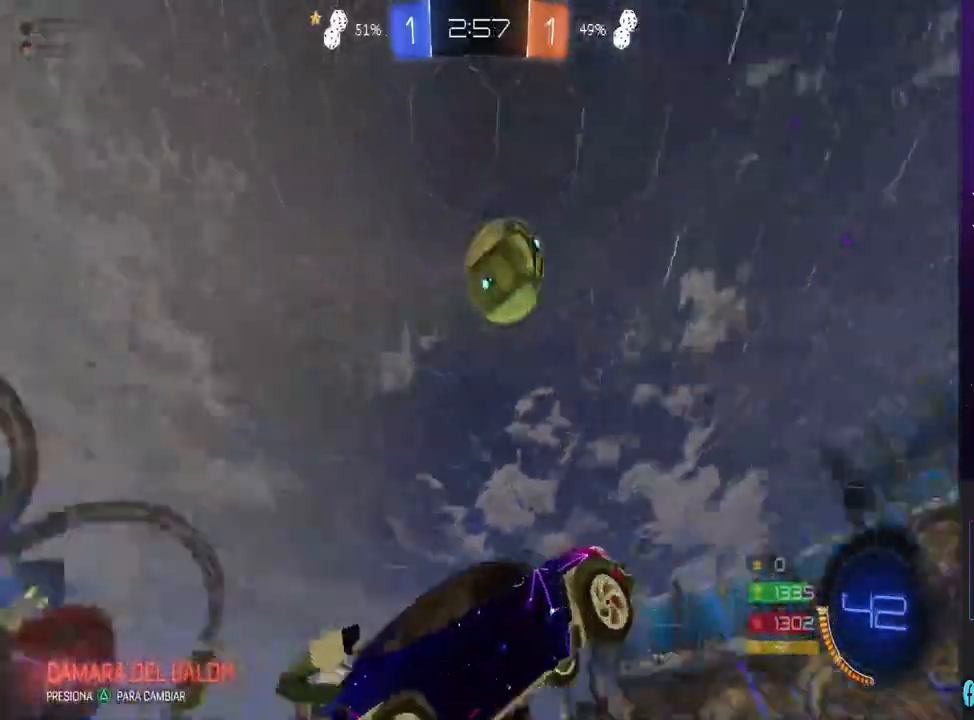
{"dt_ms": 500, "buttons": [], "left_stick": "center", "right_stick": "center", "events": [[33, "R2", "up"], [167, "left_stick", "center"]]}
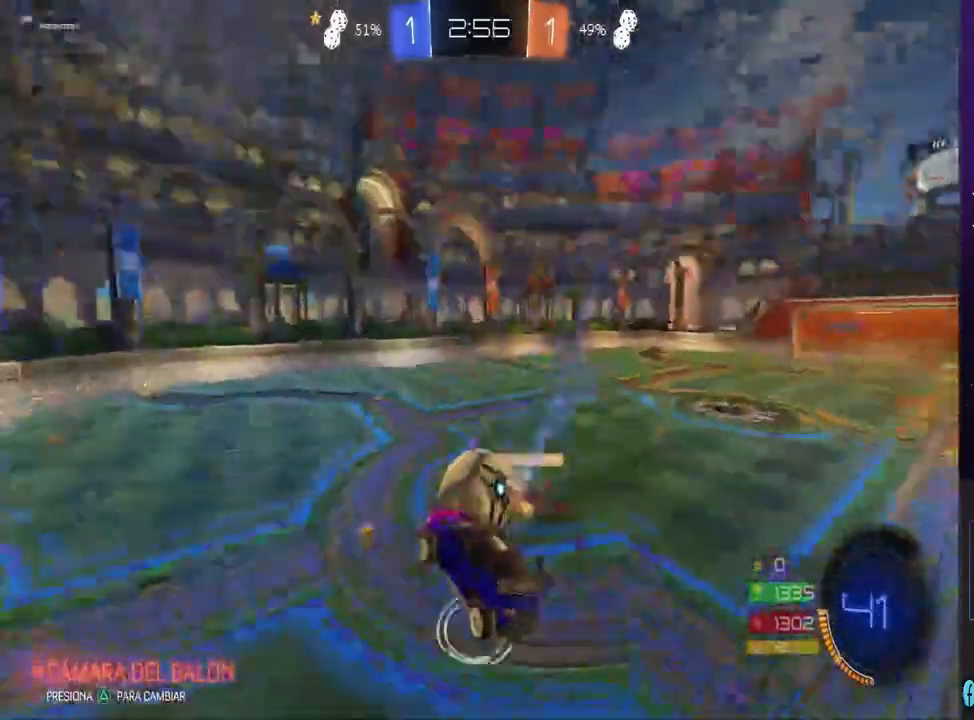
{"dt_ms": 500, "buttons": ["CIRCLE", "R2"], "left_stick": "center", "right_stick": "center", "events": [[267, "R2", "down"], [300, "CIRCLE", "down"], [367, "left_stick", "left"], [500, "left_stick", "center"]]}
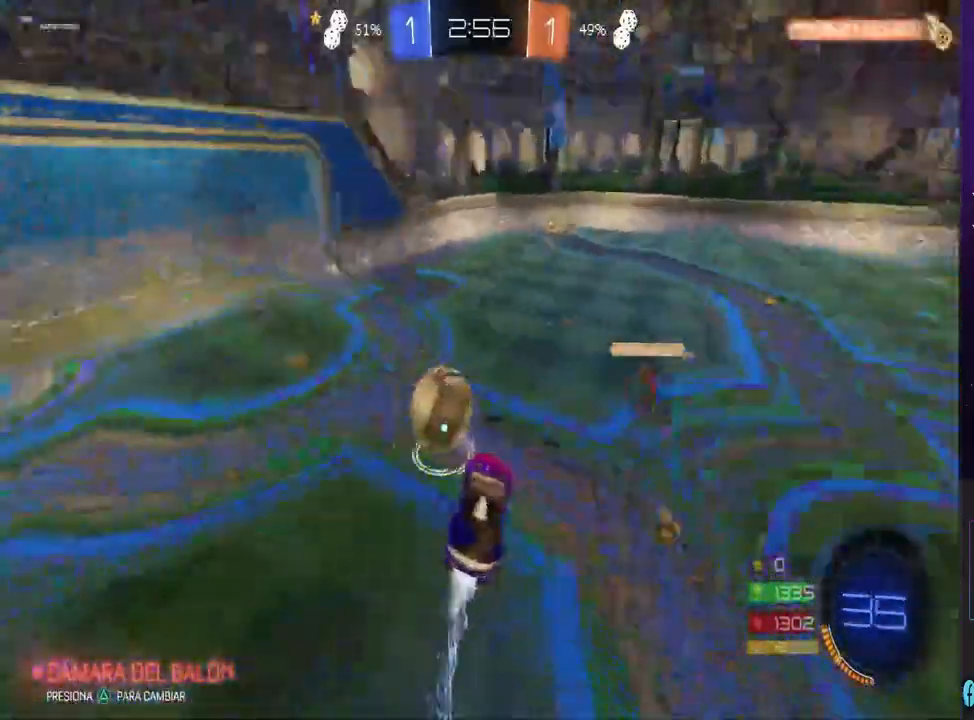
{"dt_ms": 500, "buttons": ["CIRCLE", "R2"], "left_stick": "left", "right_stick": "center", "events": [[400, "left_stick", "left"]]}
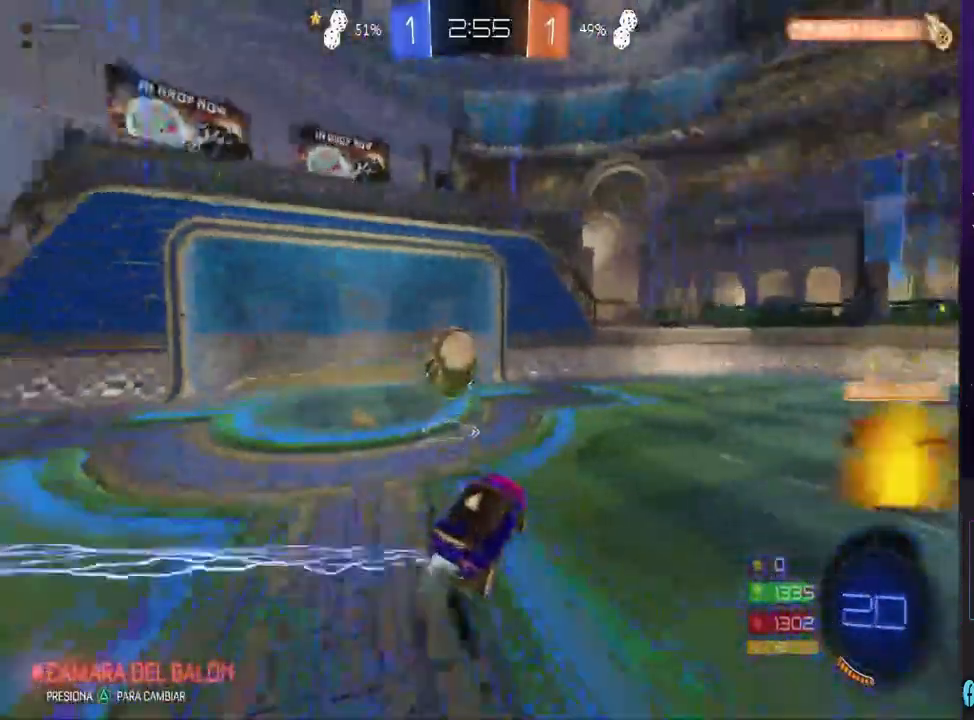
{"dt_ms": 500, "buttons": ["CIRCLE", "R2"], "left_stick": "center", "right_stick": "center", "events": [[167, "left_stick", "center"], [300, "left_stick", "left"], [467, "left_stick", "center"]]}
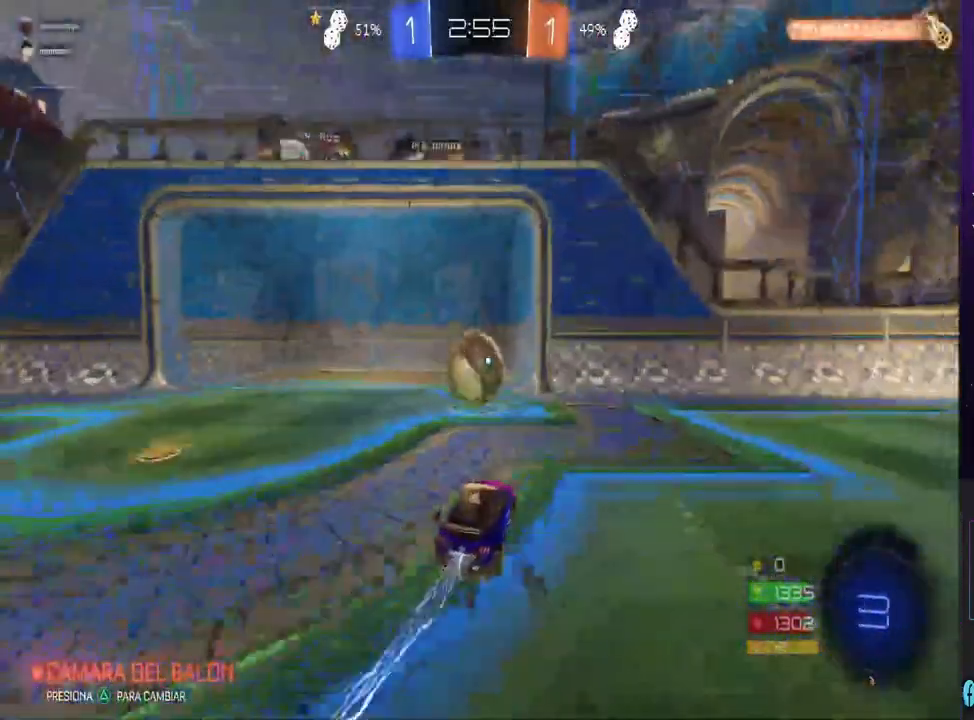
{"dt_ms": 500, "buttons": ["CROSS"], "left_stick": "up-right", "right_stick": "center", "events": [[67, "left_stick", "left"], [200, "left_stick", "center"], [300, "CIRCLE", "up"], [300, "left_stick", "up-right"], [333, "R2", "up"], [467, "CROSS", "down"]]}
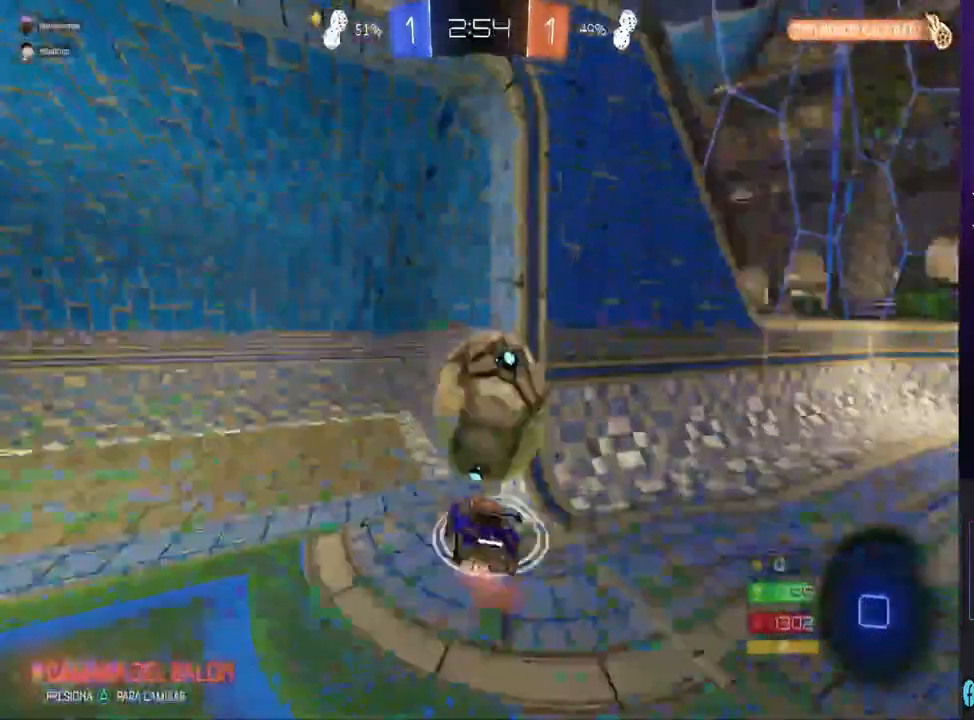
{"dt_ms": 500, "buttons": [], "left_stick": "center", "right_stick": "center", "events": [[167, "left_stick", "center"], [300, "CROSS", "up"]]}
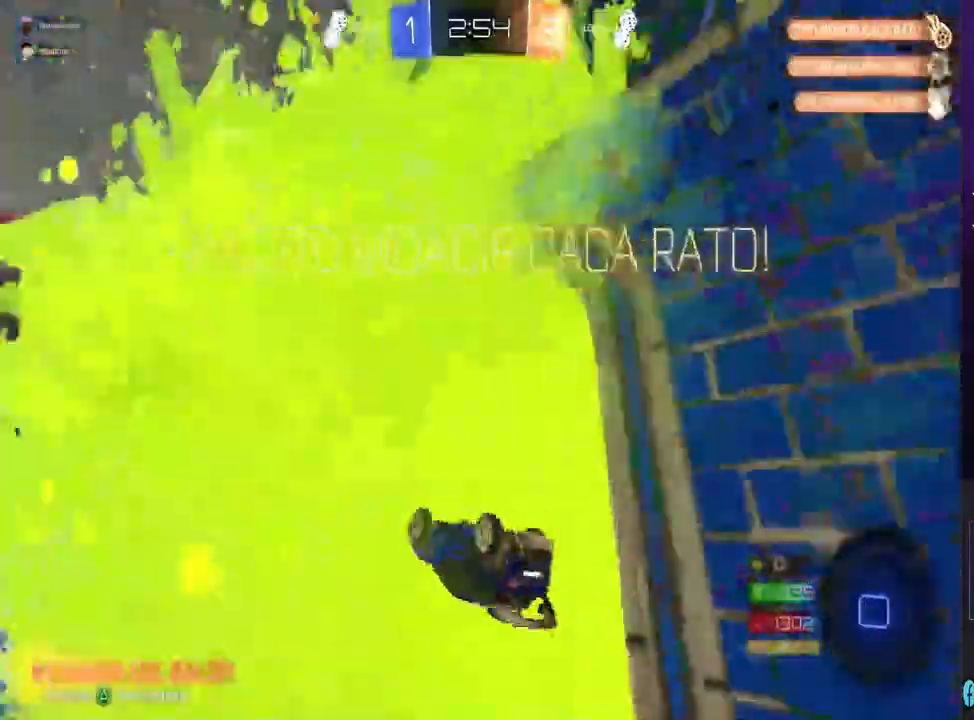
{"dt_ms": 500, "buttons": [], "left_stick": "center", "right_stick": "center", "events": [[33, "TRIANGLE", "down"], [100, "TRIANGLE", "up"]]}